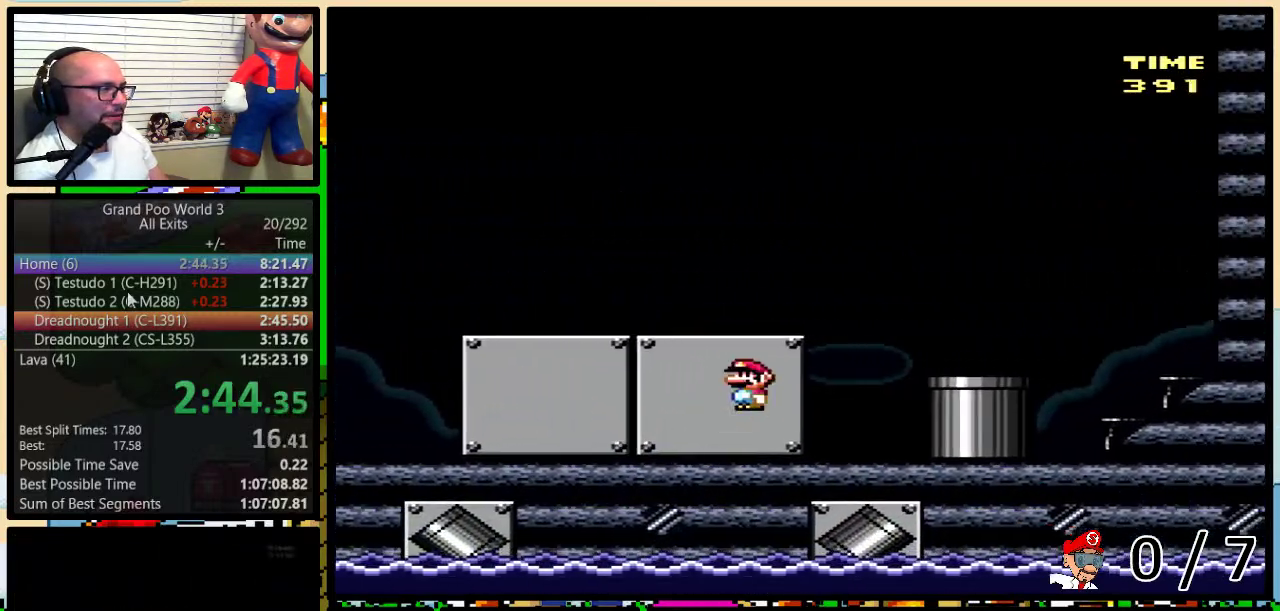
Gameplay with a controller (Nintendo layout); each line is a JSON object with the inputs held at the frame after it. "events" lists button and stick changes between this image and that frame as [ms after this image, input, new state], when the widget could be followed in between. Not read: L1 L3 R1 R3.
{"buttons": ["Y", "DPAD_DOWN"], "events": [[100, "A", "down"], [150, "A", "up"], [250, "DPAD_DOWN", "down"], [283, "DPAD_RIGHT", "up"]]}
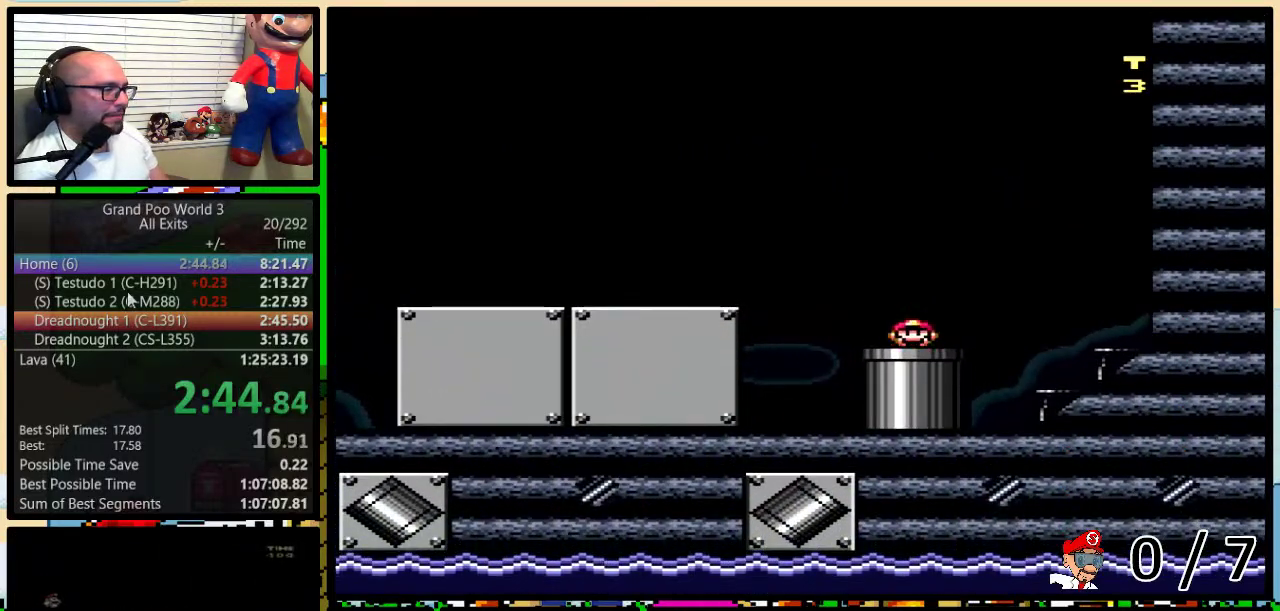
{"buttons": ["Y"], "events": [[50, "DPAD_DOWN", "up"]]}
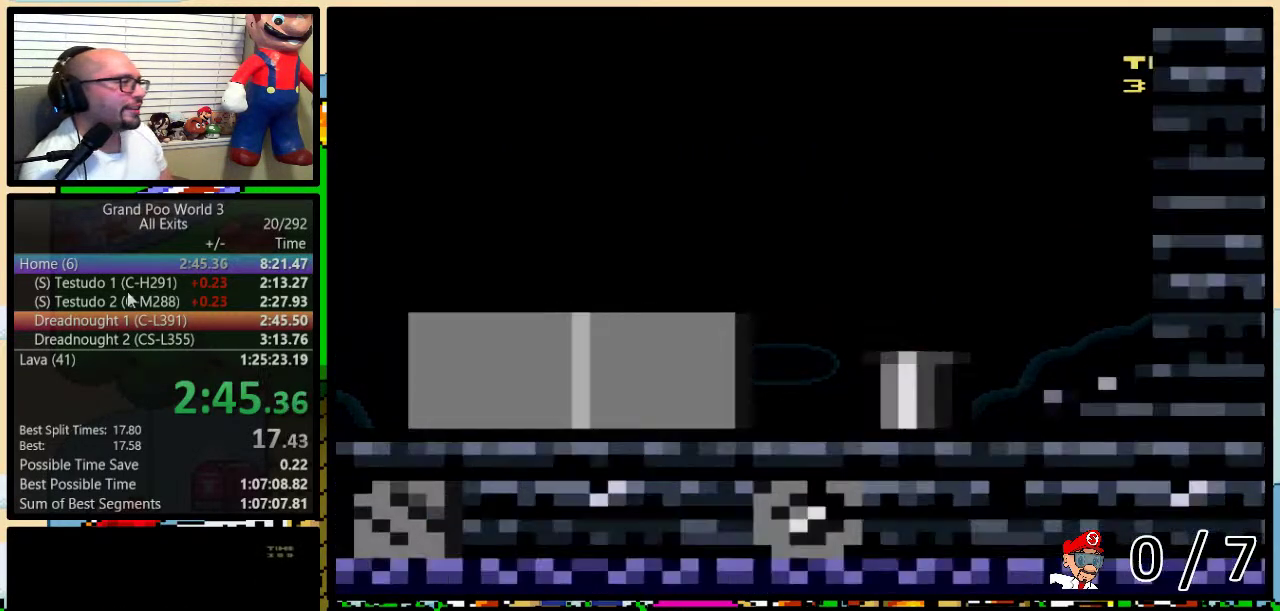
{"buttons": ["Y"], "events": []}
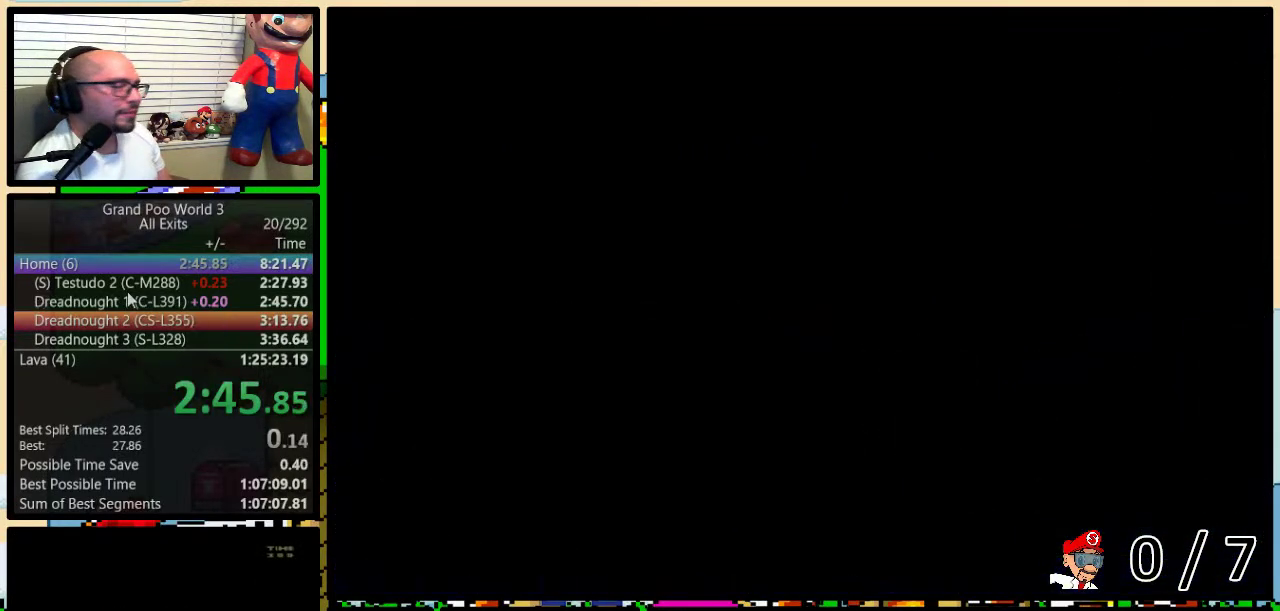
{"buttons": ["Y"], "events": []}
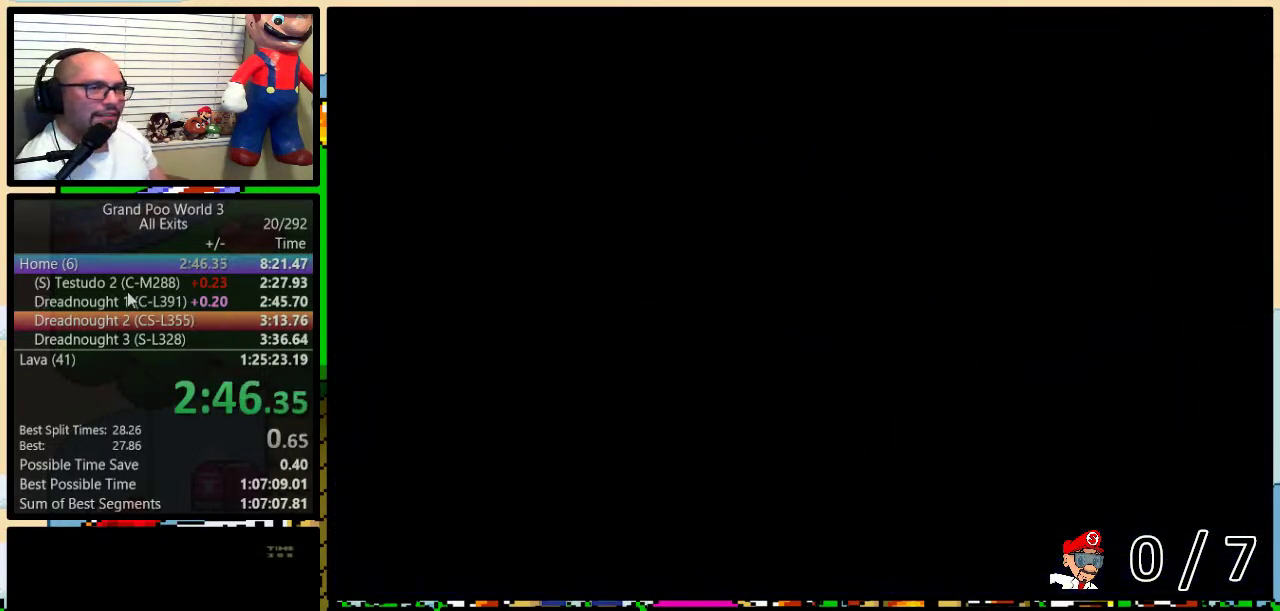
{"buttons": ["Y"], "events": []}
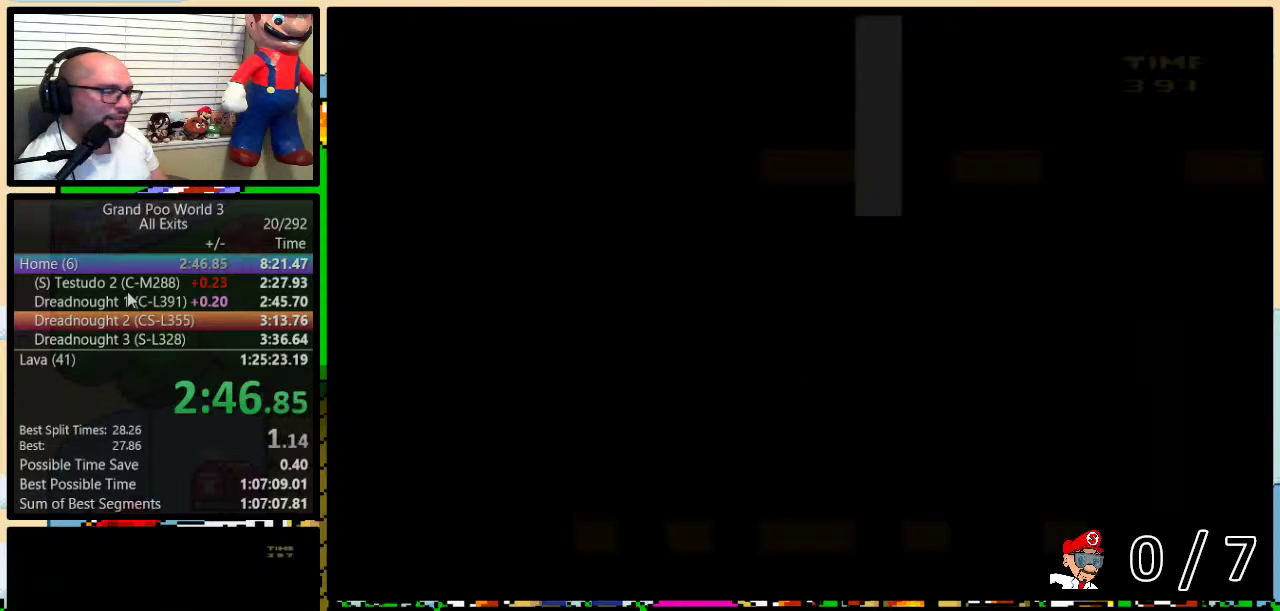
{"buttons": ["Y", "DPAD_LEFT"], "events": [[250, "DPAD_LEFT", "down"]]}
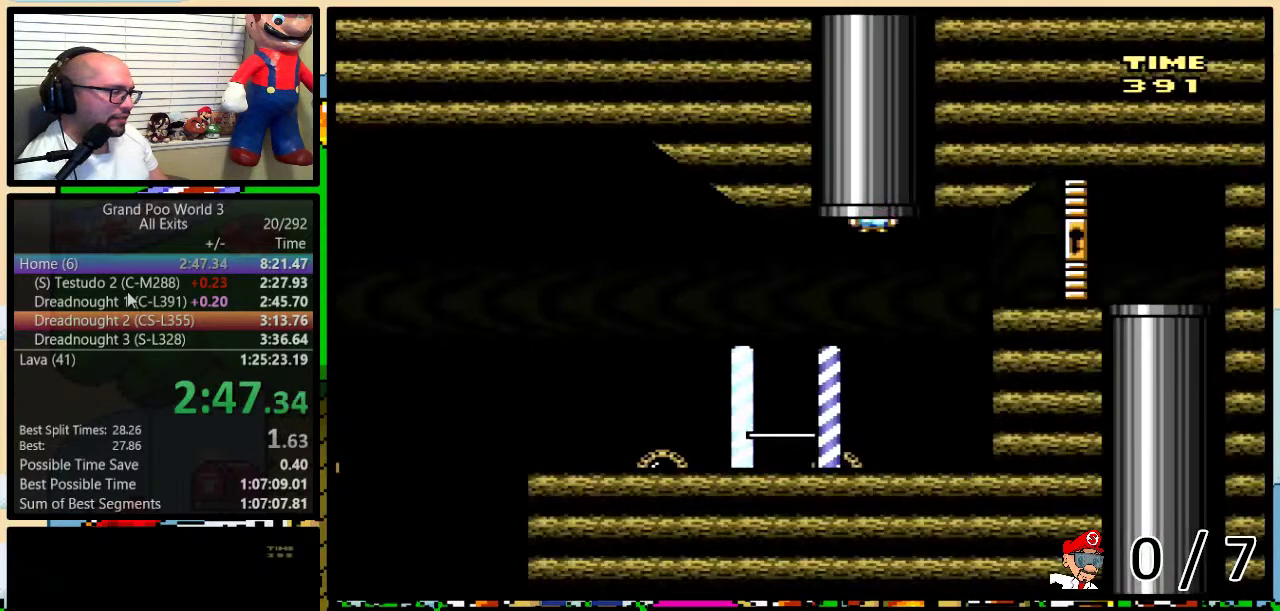
{"buttons": ["Y", "DPAD_LEFT"], "events": []}
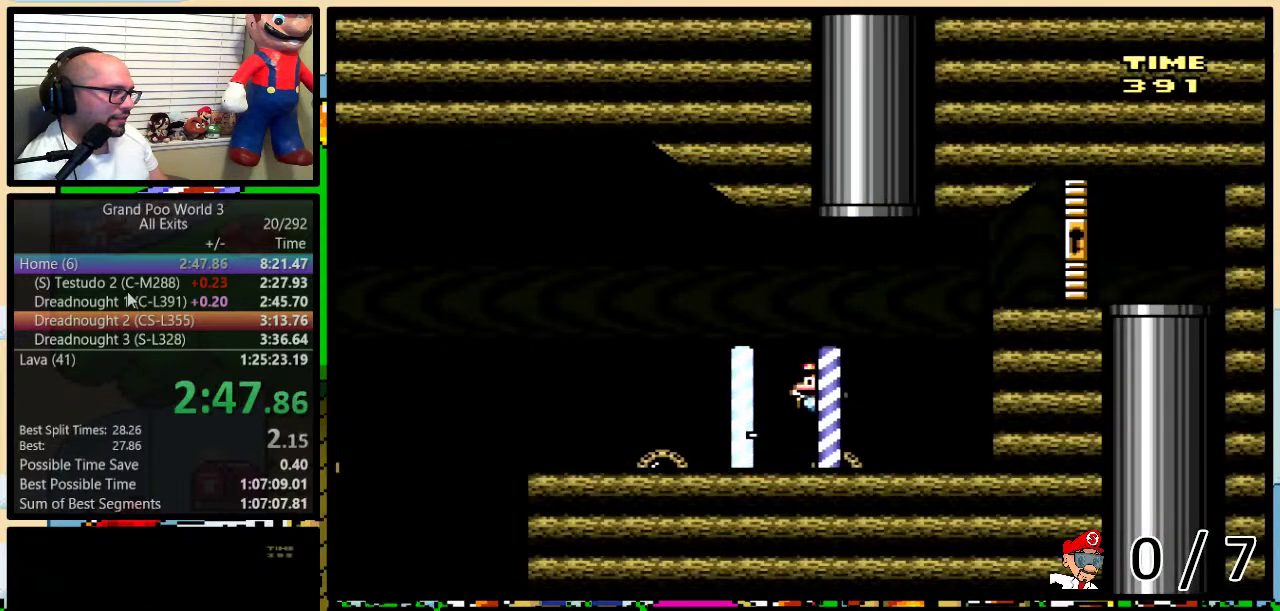
{"buttons": ["B", "Y", "DPAD_LEFT"], "events": [[483, "B", "down"]]}
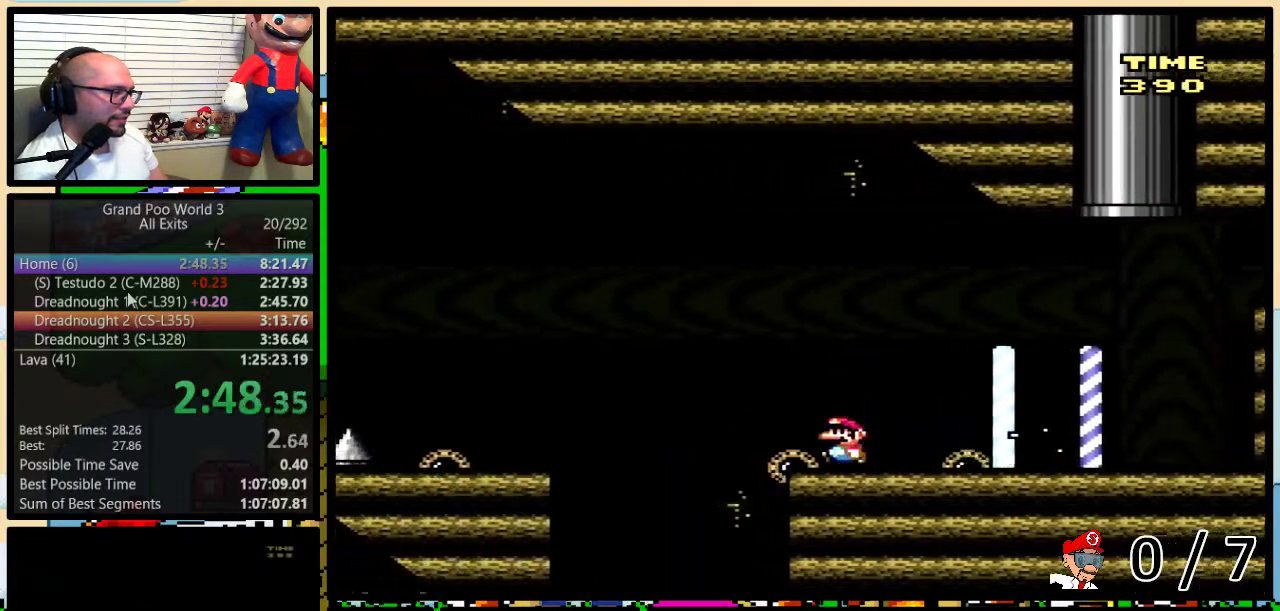
{"buttons": ["Y", "DPAD_LEFT"], "events": [[117, "B", "up"], [283, "B", "down"], [383, "B", "up"]]}
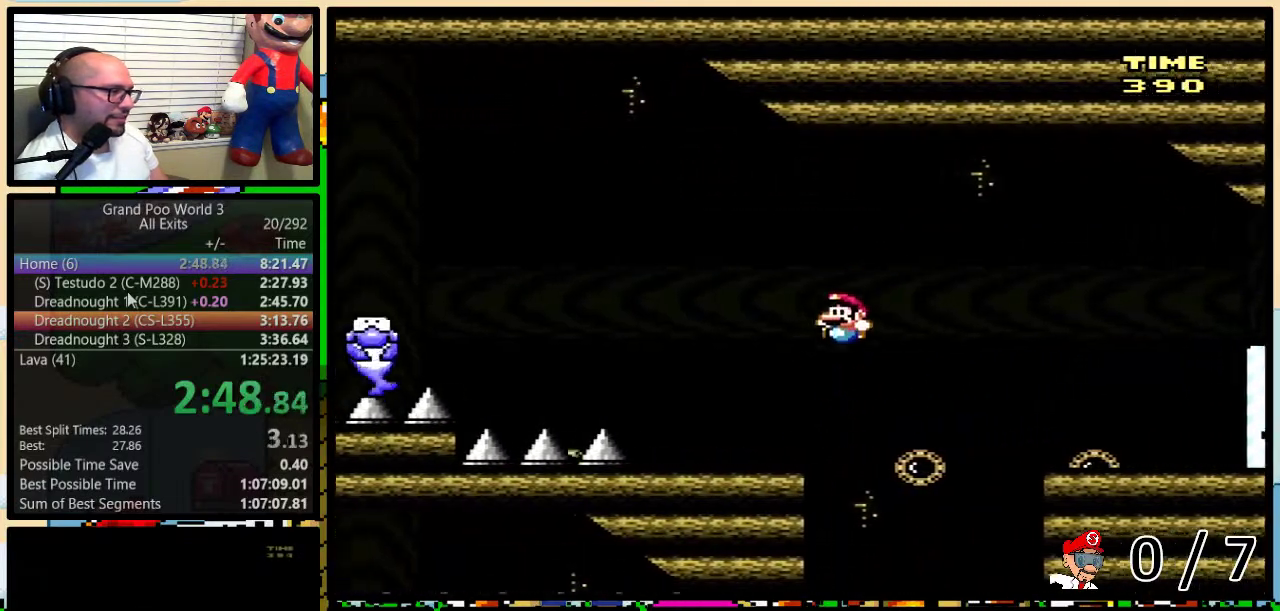
{"buttons": ["B", "Y", "DPAD_LEFT"], "events": [[283, "B", "down"]]}
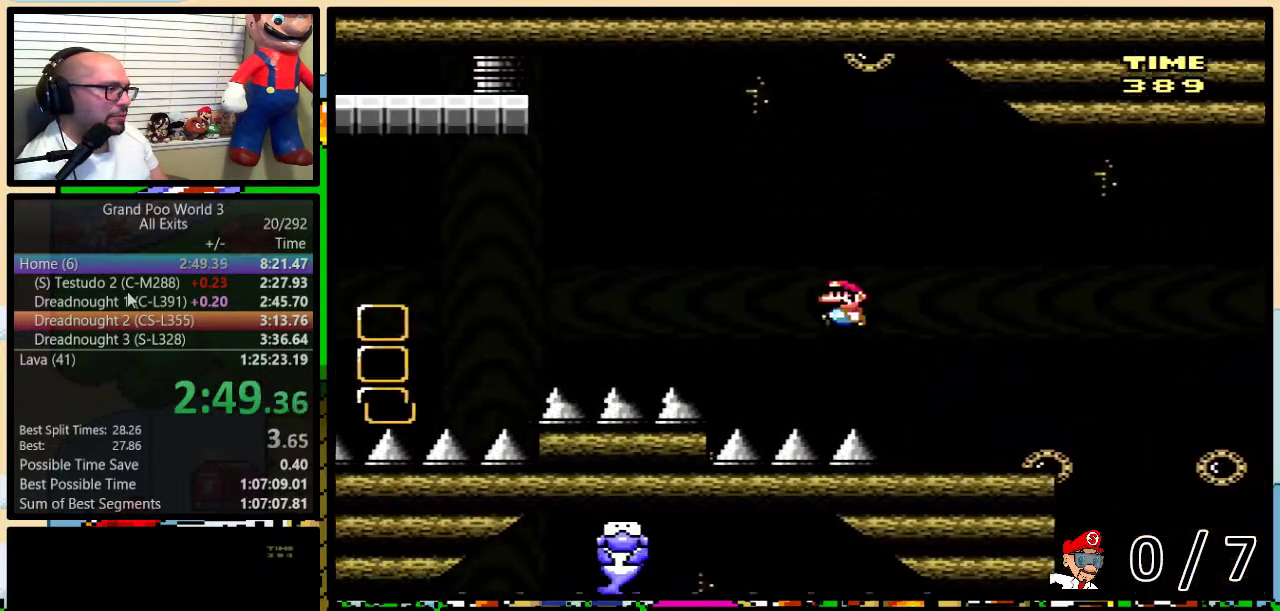
{"buttons": ["Y", "DPAD_LEFT"], "events": [[367, "DPAD_LEFT", "up"], [367, "DPAD_RIGHT", "down"], [500, "B", "up"], [500, "DPAD_LEFT", "down"], [500, "DPAD_RIGHT", "up"]]}
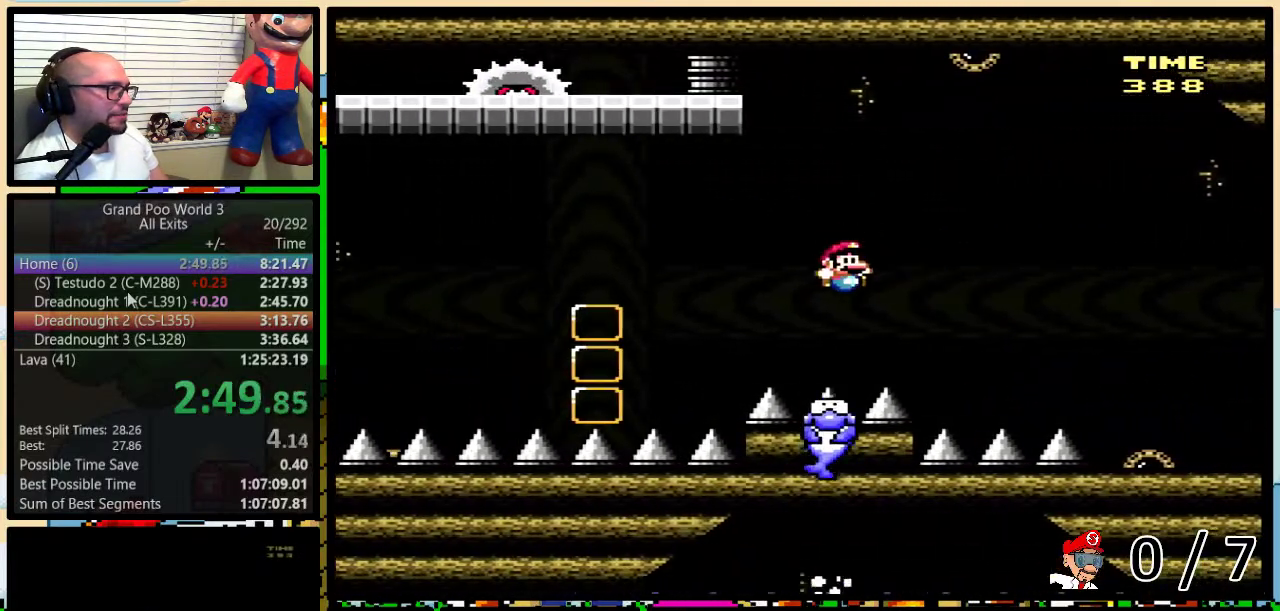
{"buttons": ["Y"], "events": [[50, "DPAD_LEFT", "up"], [217, "DPAD_RIGHT", "down"], [350, "DPAD_RIGHT", "up"]]}
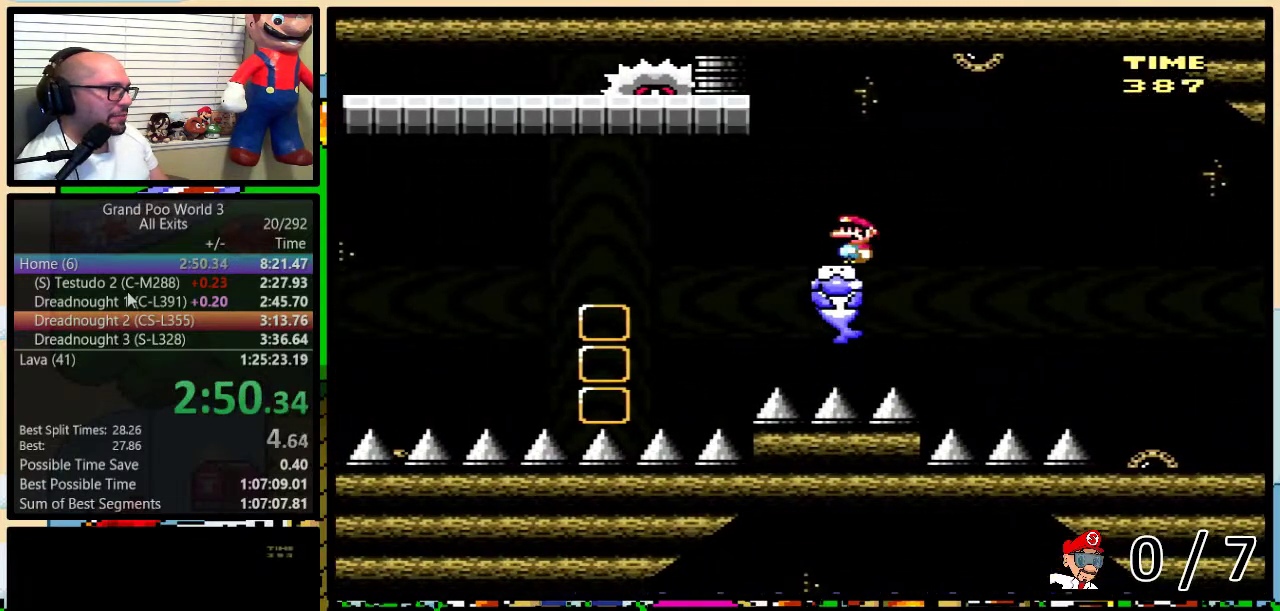
{"buttons": ["Y"], "events": []}
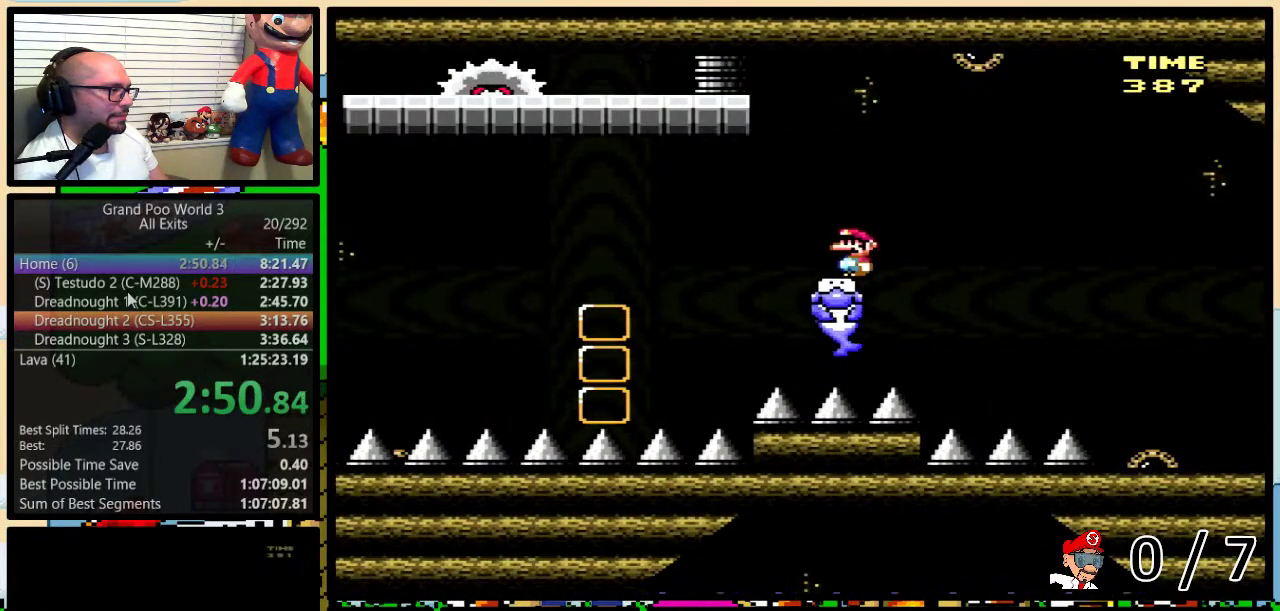
{"buttons": ["A", "Y", "DPAD_LEFT"], "events": [[50, "DPAD_LEFT", "down"], [350, "A", "down"]]}
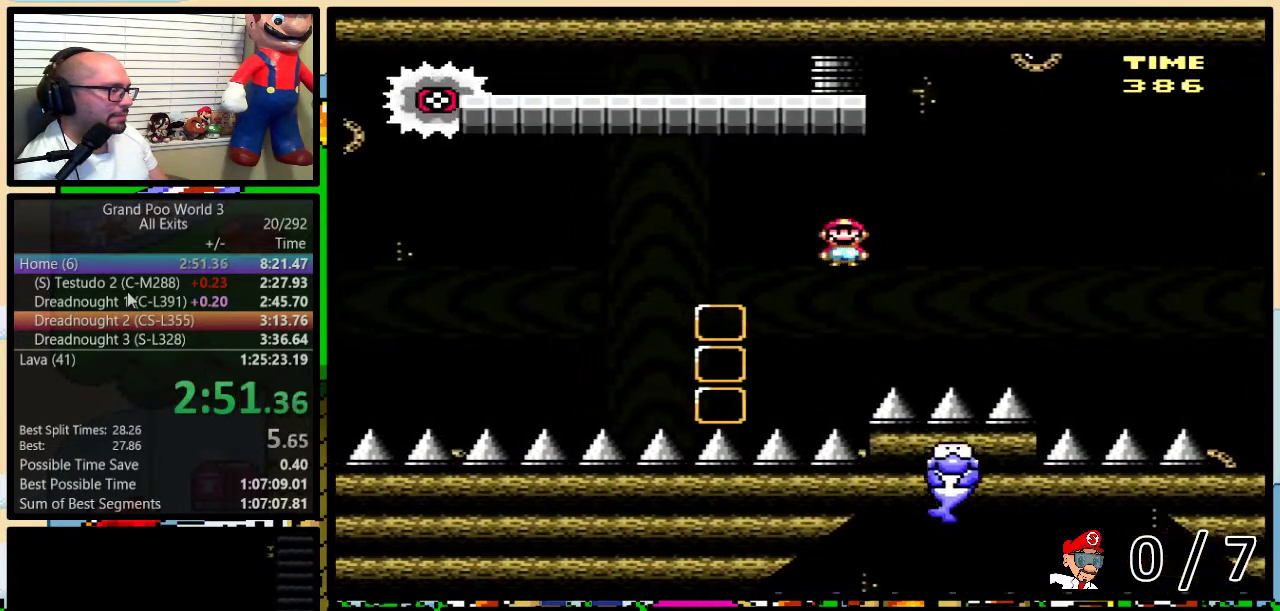
{"buttons": ["A", "Y", "DPAD_LEFT"], "events": []}
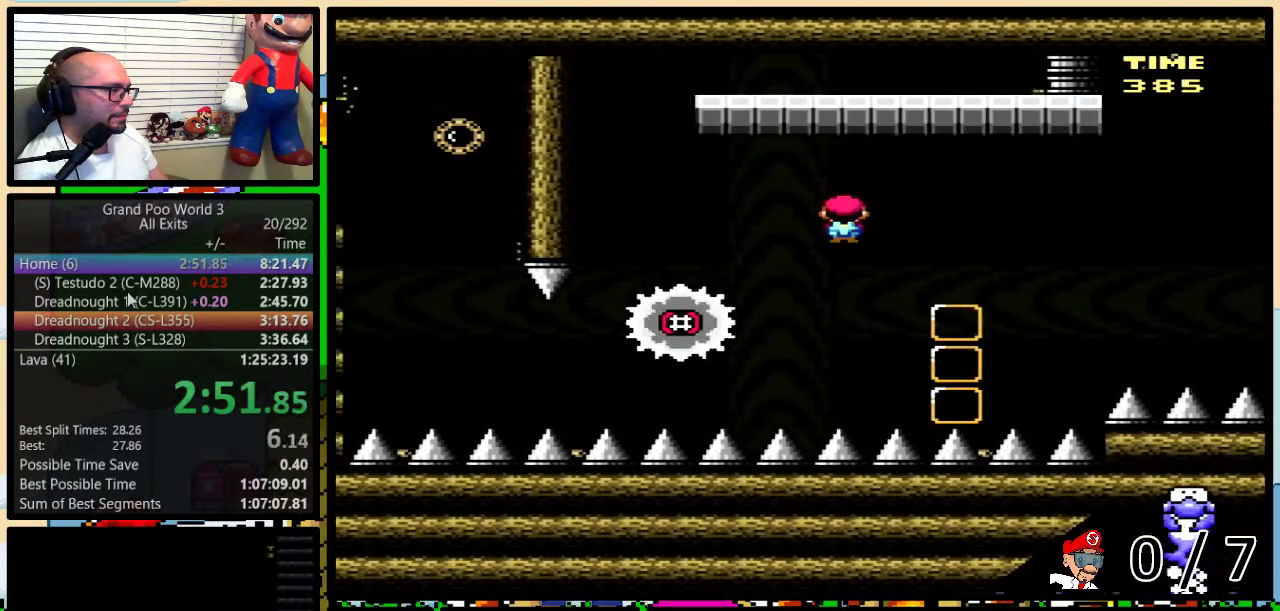
{"buttons": ["A", "Y"], "events": [[50, "DPAD_LEFT", "up"], [83, "DPAD_RIGHT", "down"], [250, "DPAD_RIGHT", "up"]]}
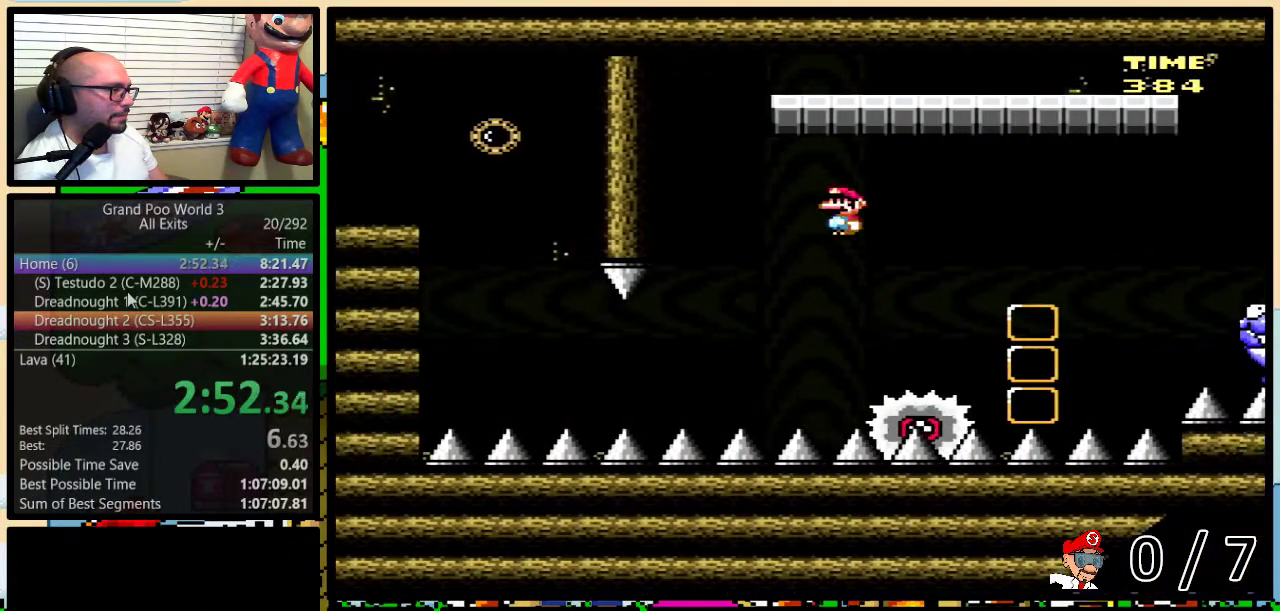
{"buttons": ["A", "Y"], "events": []}
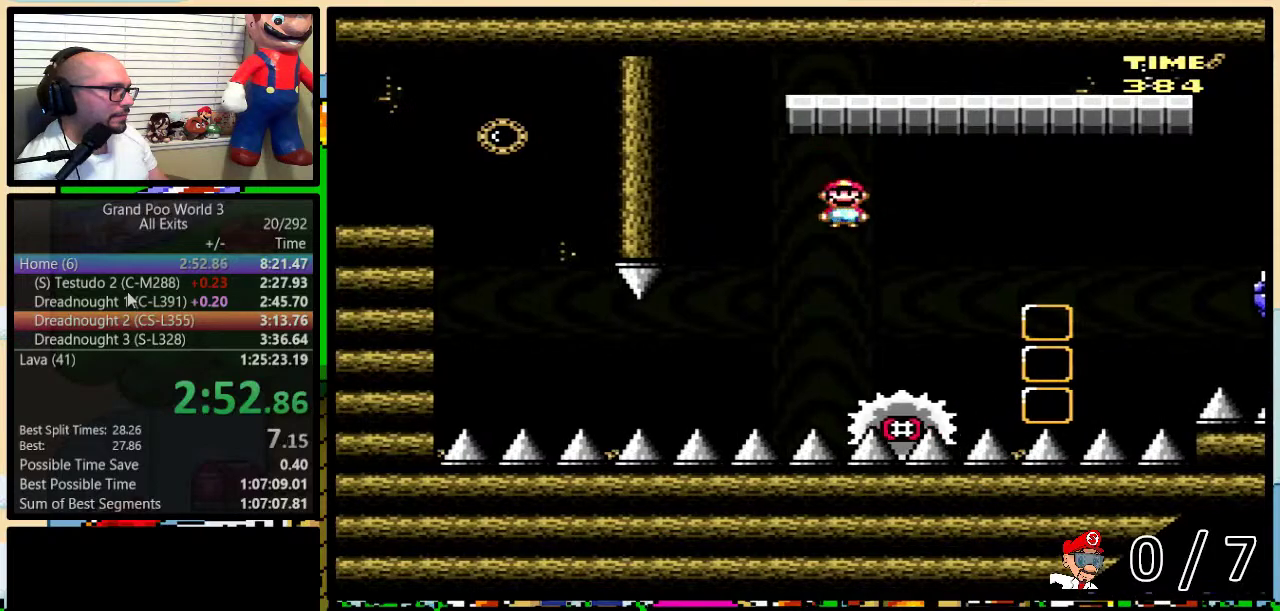
{"buttons": ["Y"], "events": [[83, "DPAD_LEFT", "down"], [150, "A", "up"], [250, "DPAD_LEFT", "up"], [400, "DPAD_LEFT", "down"], [500, "DPAD_LEFT", "up"]]}
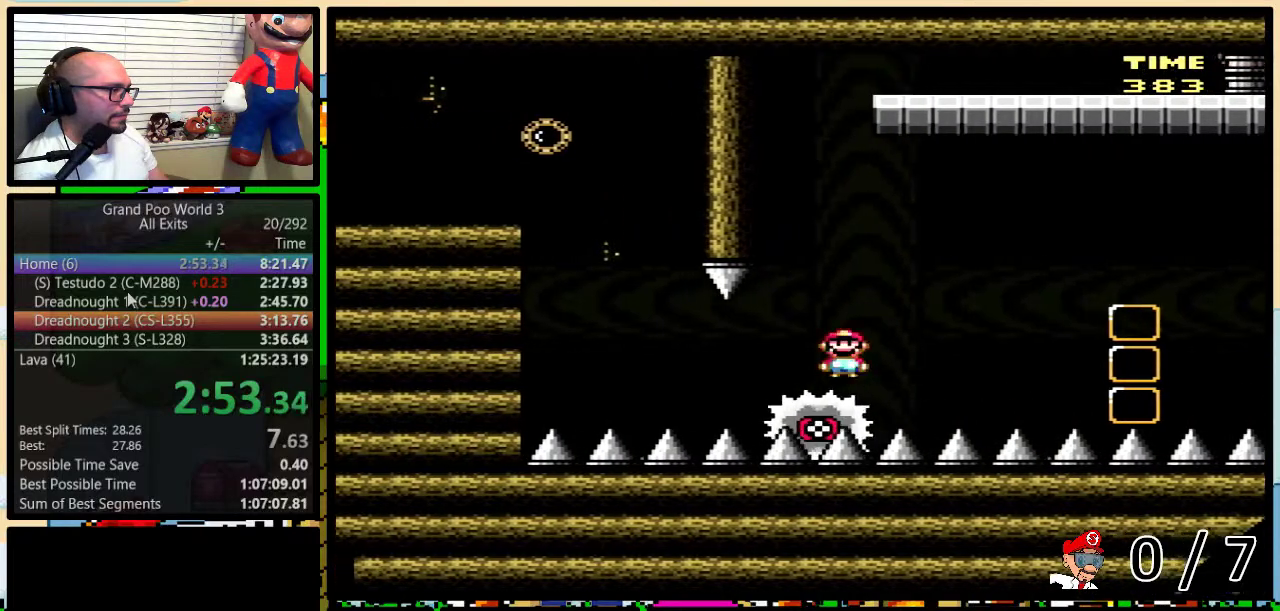
{"buttons": ["A", "Y", "DPAD_LEFT"], "events": [[150, "A", "down"], [367, "DPAD_LEFT", "down"]]}
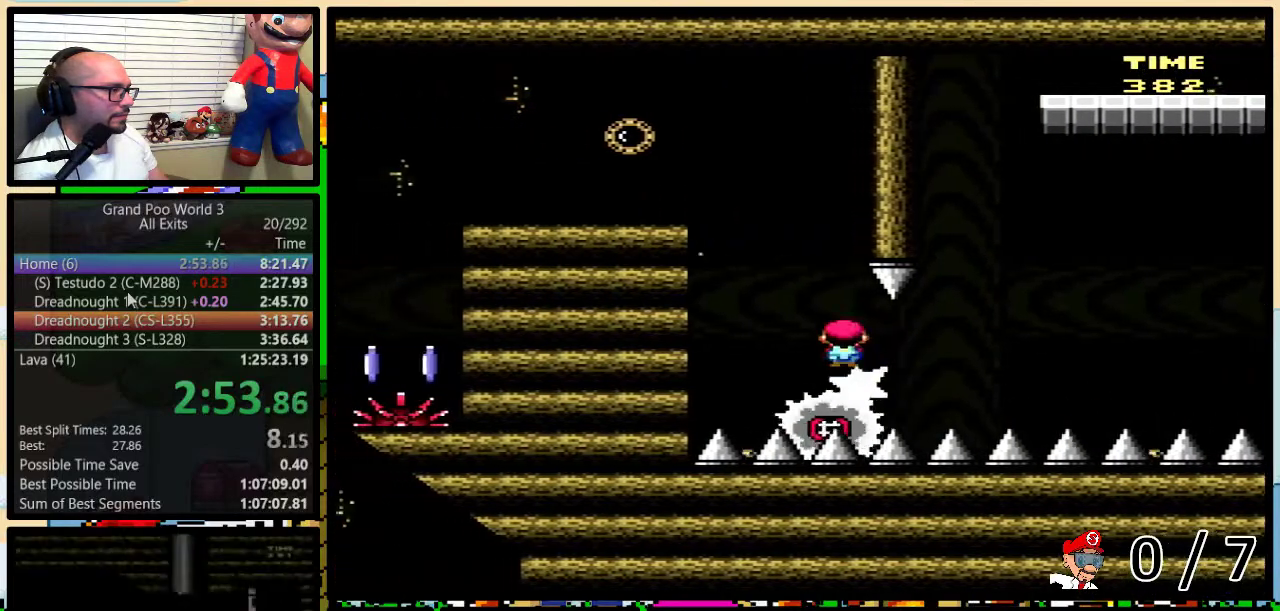
{"buttons": ["Y", "DPAD_LEFT"], "events": [[217, "A", "up"]]}
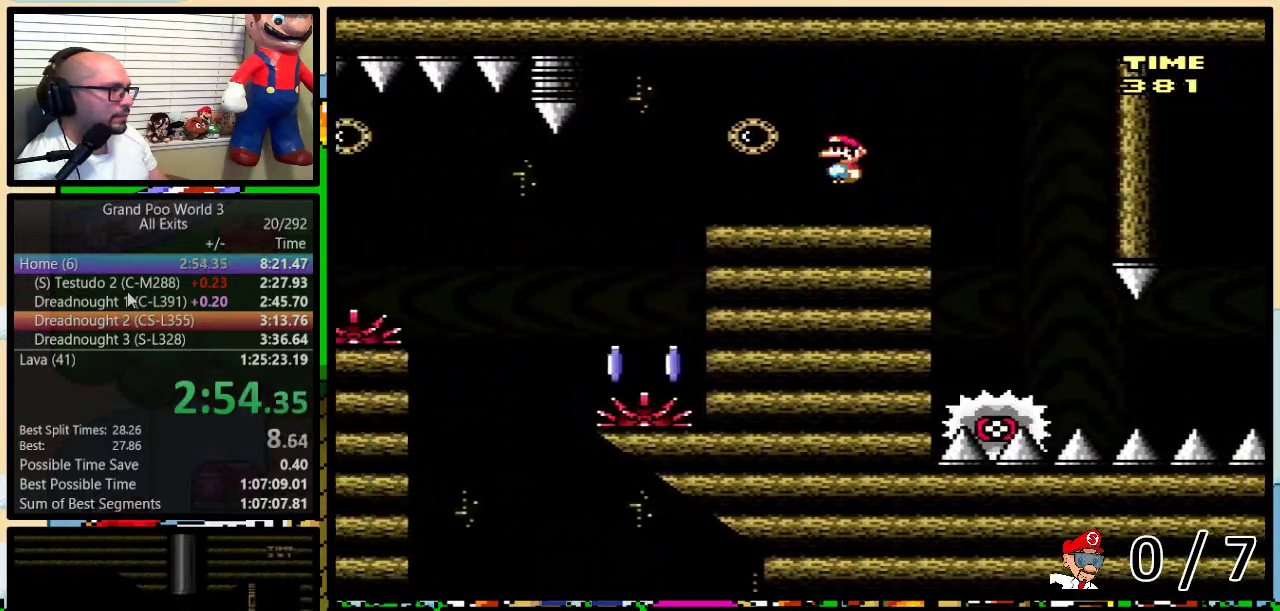
{"buttons": ["Y", "DPAD_LEFT"], "events": [[300, "DPAD_LEFT", "up"], [300, "DPAD_RIGHT", "down"], [433, "DPAD_LEFT", "down"], [433, "DPAD_RIGHT", "up"]]}
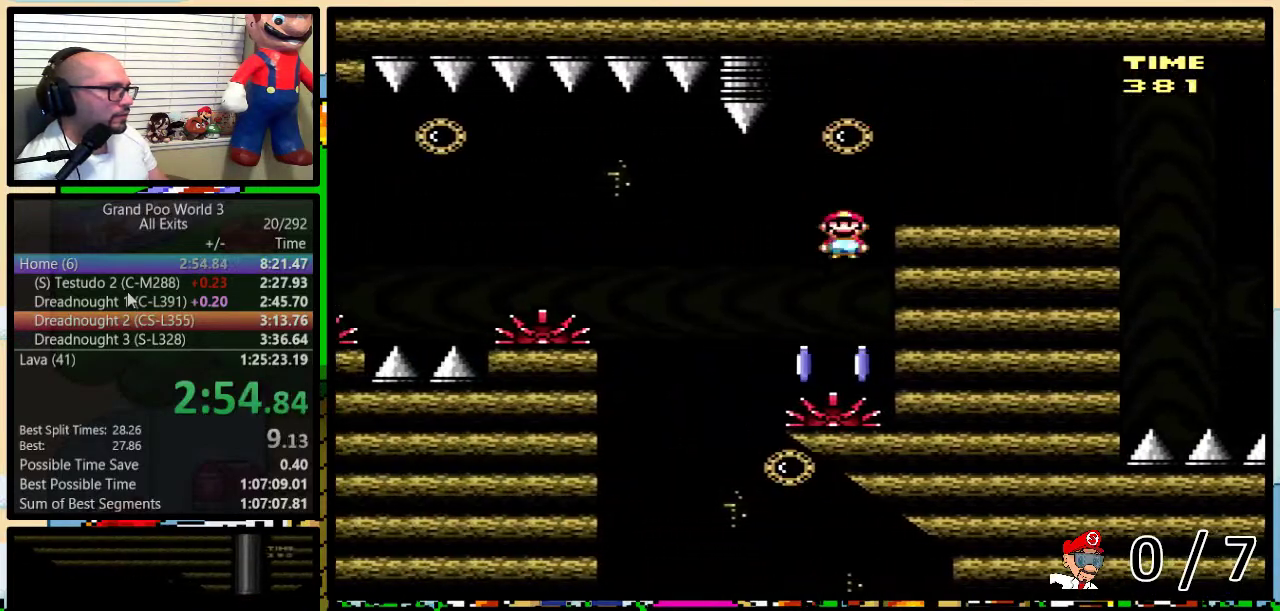
{"buttons": ["Y", "DPAD_LEFT"], "events": [[83, "A", "down"], [433, "A", "up"]]}
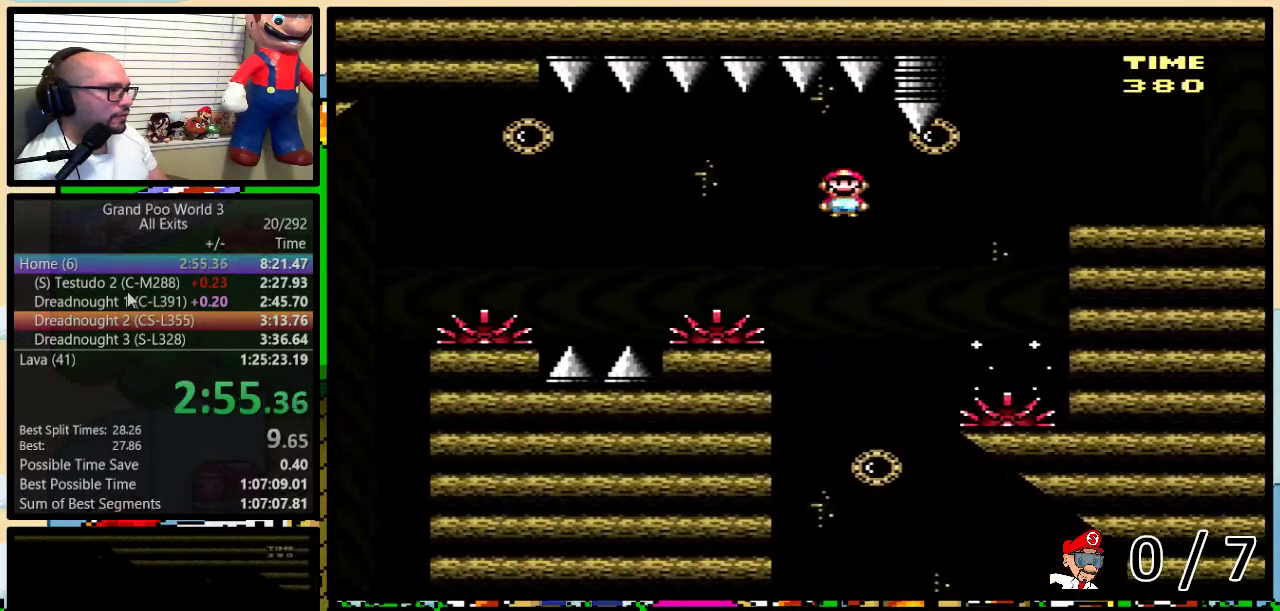
{"buttons": ["Y", "DPAD_LEFT"], "events": [[183, "A", "down"], [400, "A", "up"]]}
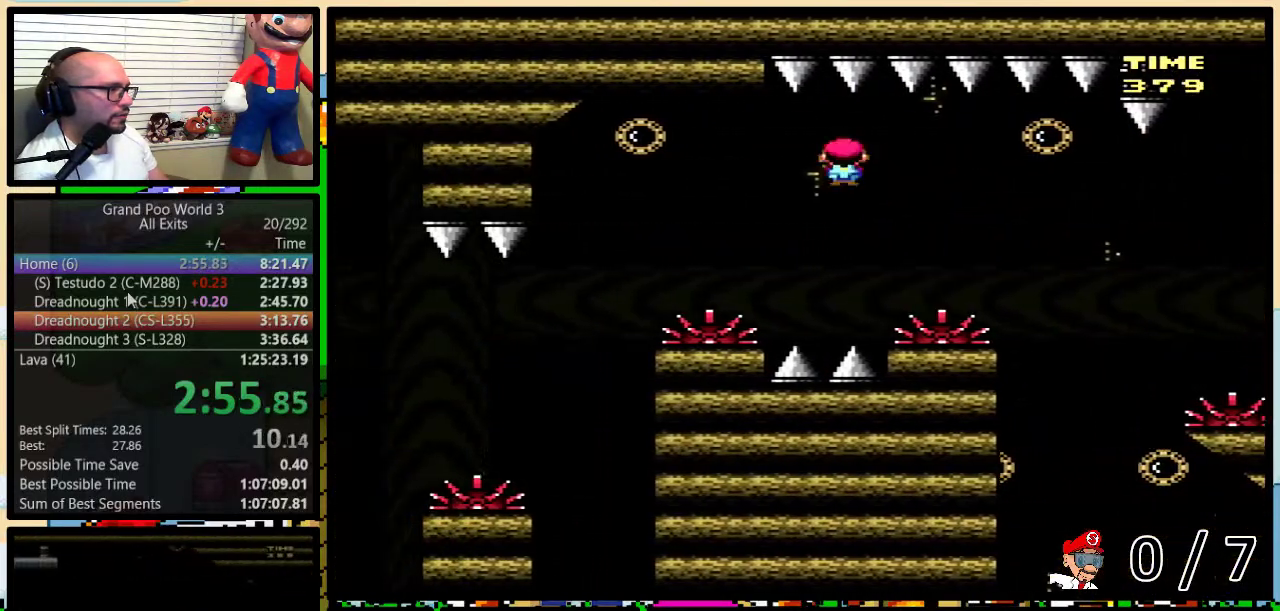
{"buttons": ["Y", "DPAD_LEFT"], "events": [[83, "A", "down"], [183, "A", "up"]]}
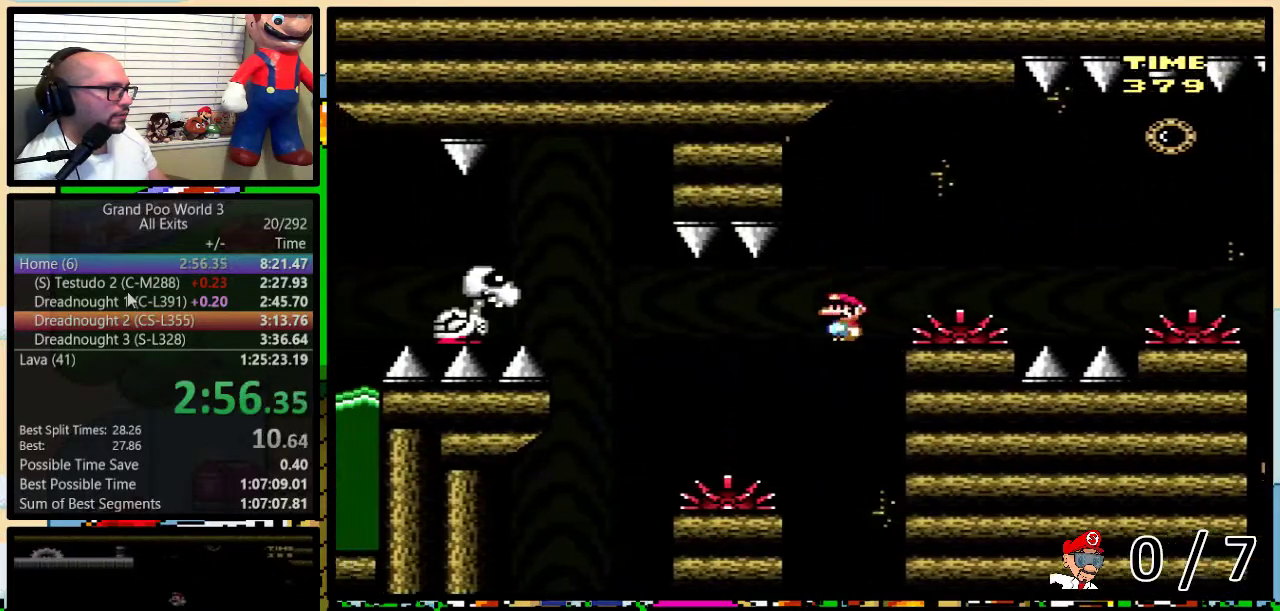
{"buttons": ["Y", "DPAD_LEFT"], "events": [[100, "B", "down"], [233, "DPAD_LEFT", "up"], [233, "DPAD_RIGHT", "down"], [333, "DPAD_LEFT", "down"], [333, "DPAD_RIGHT", "up"], [467, "B", "up"]]}
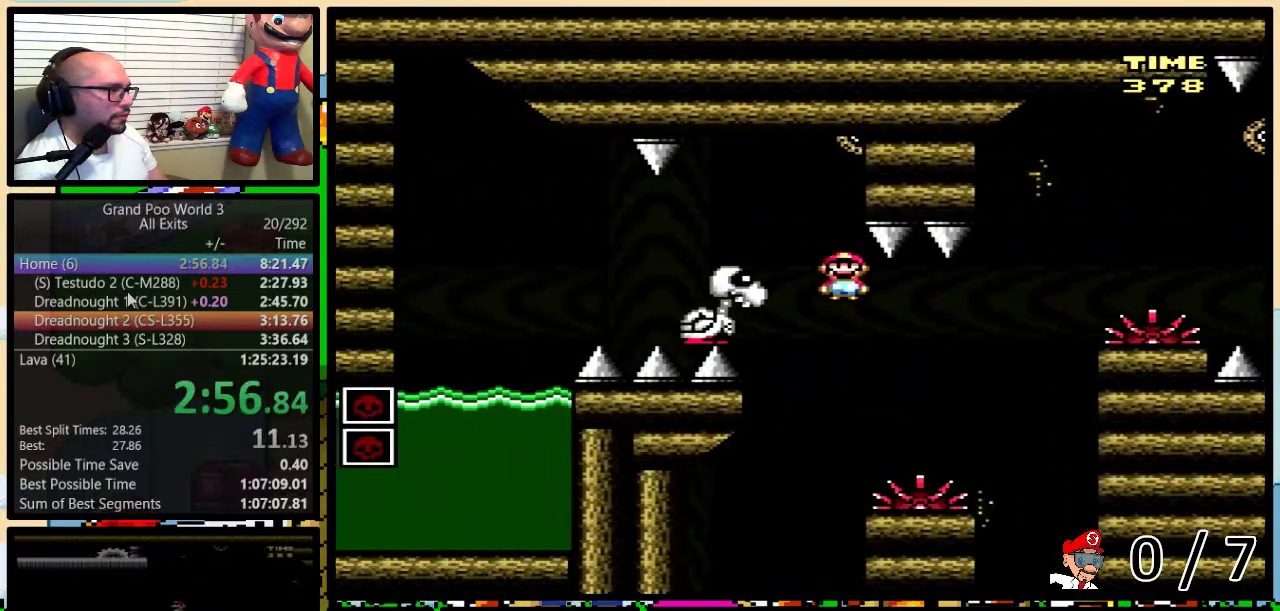
{"buttons": ["DPAD_LEFT"], "events": [[250, "B", "down"], [500, "B", "up"], [500, "Y", "up"]]}
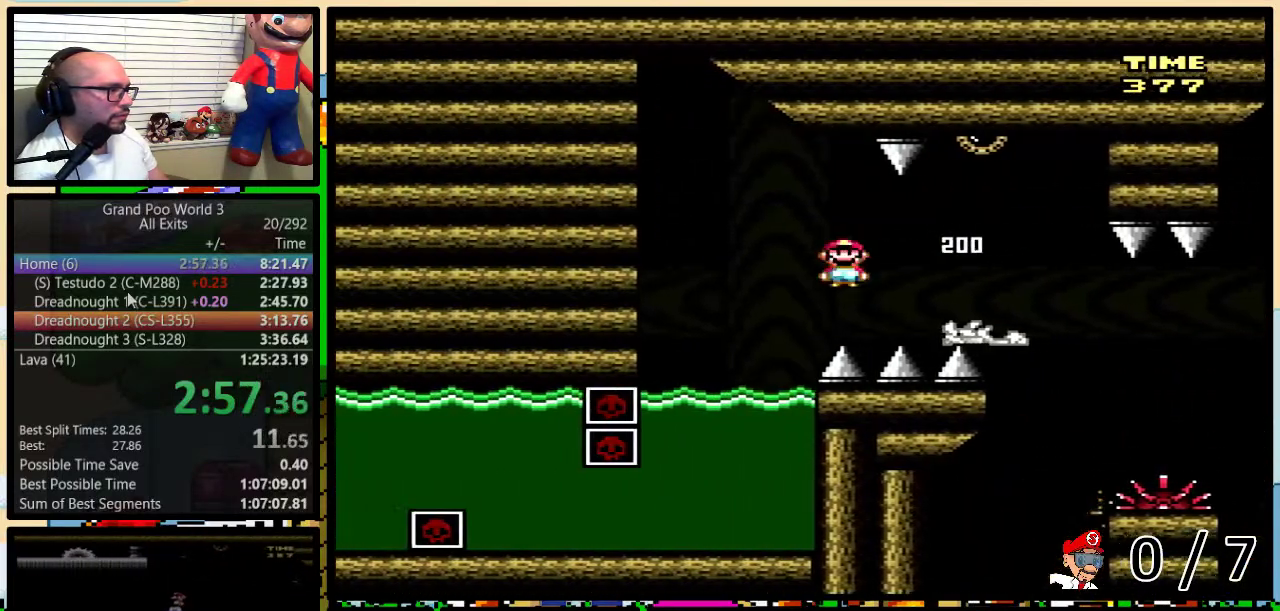
{"buttons": ["Y", "DPAD_DOWN"], "events": [[83, "Y", "down"], [117, "DPAD_DOWN", "down"], [117, "DPAD_LEFT", "up"]]}
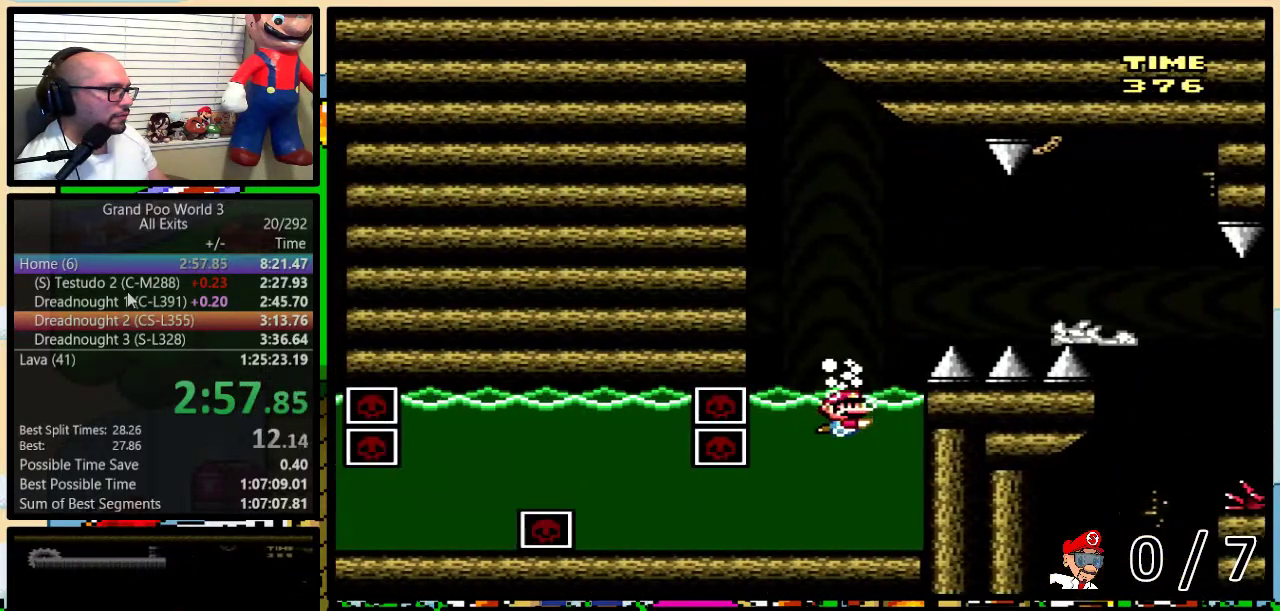
{"buttons": ["Y", "DPAD_DOWN", "DPAD_RIGHT"], "events": [[150, "DPAD_RIGHT", "down"]]}
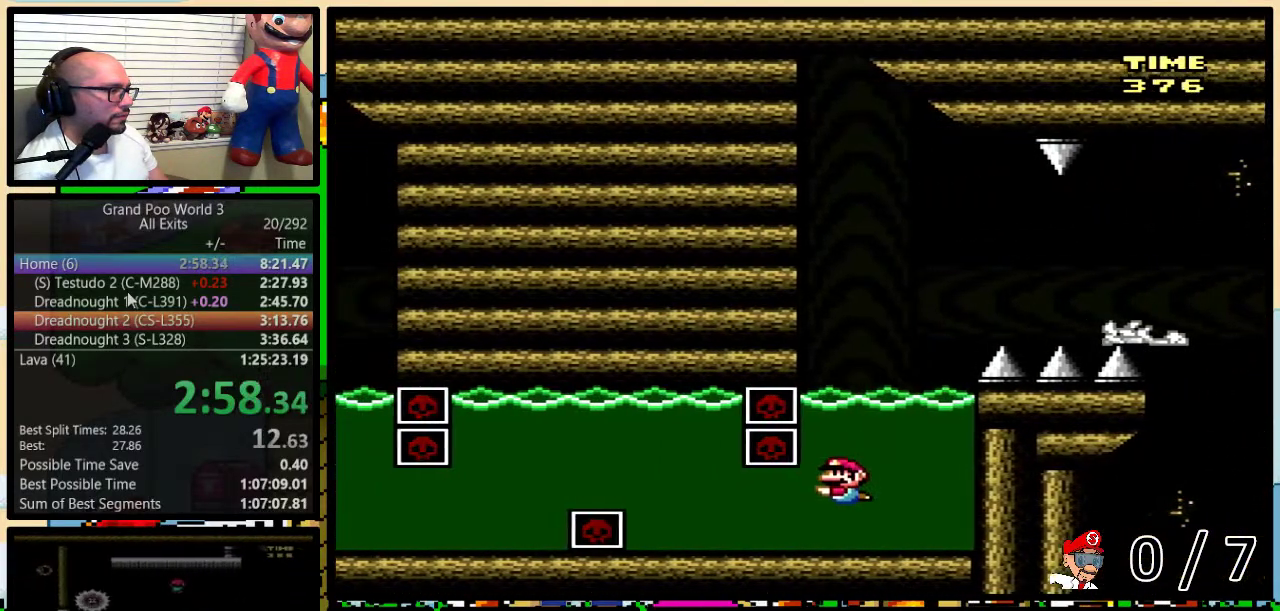
{"buttons": ["B", "Y", "DPAD_DOWN", "DPAD_RIGHT"], "events": [[67, "B", "down"], [183, "B", "up"], [433, "B", "down"]]}
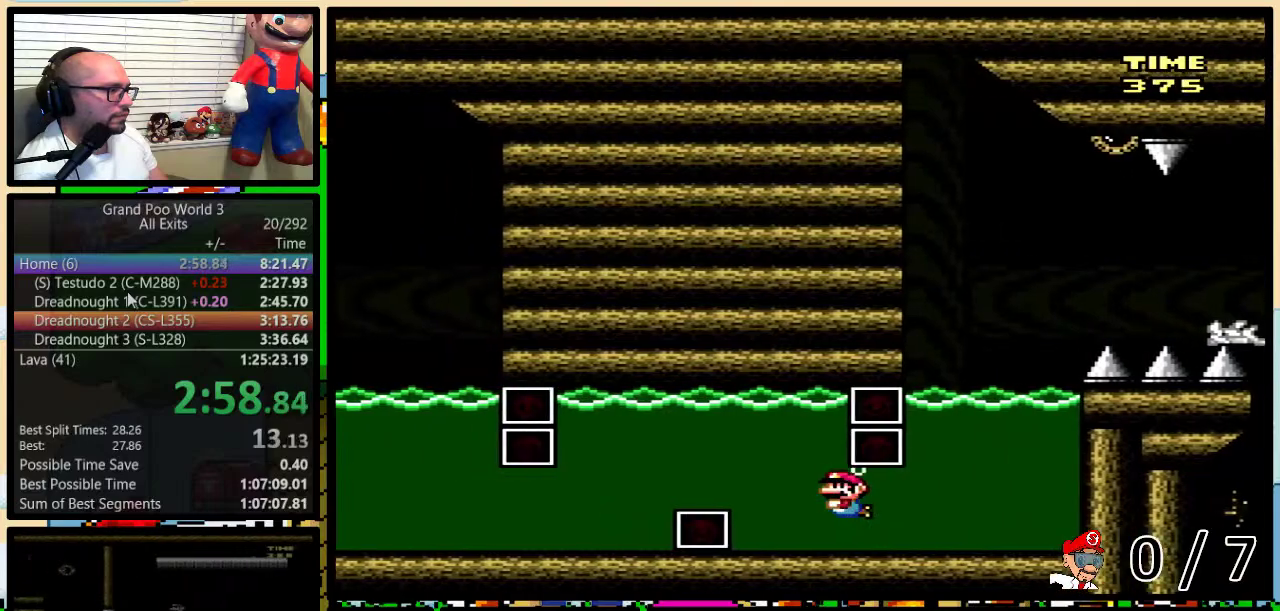
{"buttons": ["B", "Y", "DPAD_DOWN", "DPAD_RIGHT"], "events": [[67, "B", "up"], [150, "B", "down"], [283, "B", "up"], [433, "B", "down"]]}